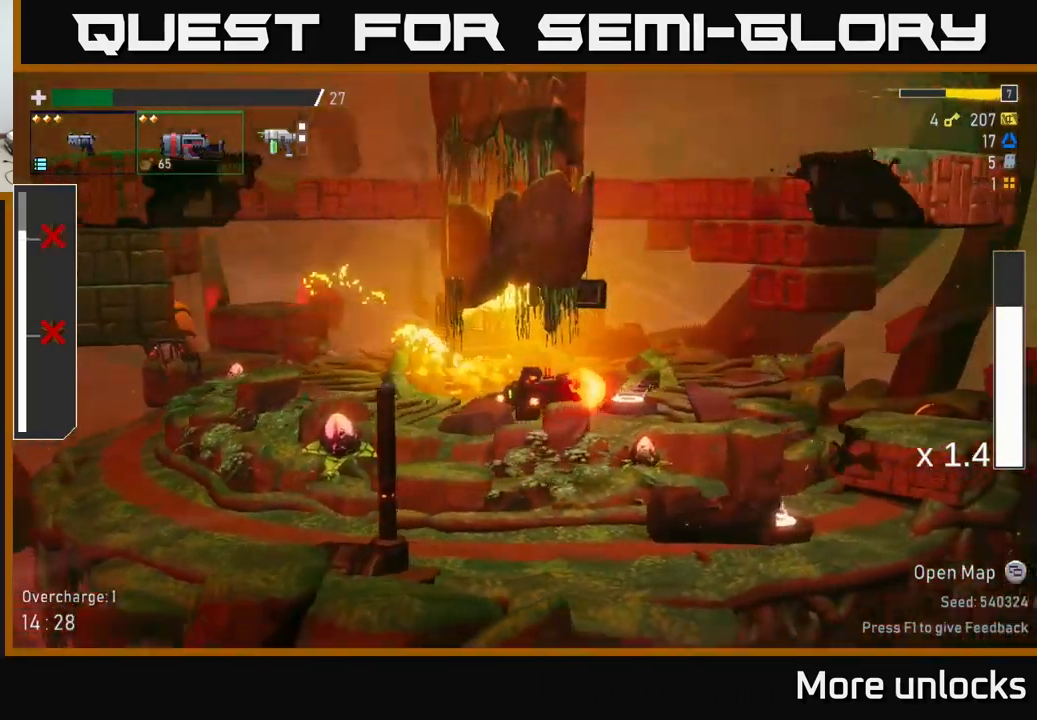
Gameplay with a controller (Xbox layout); each line is a JSON object with the inputs held at the frame after it (dt_ms = milliseconds from this image to that frame). "events" lists button and stick changes between this image and that frame as [ms after this image, input, new state], when the widget could be followed in between.
{"dt_ms": 500, "buttons": ["Y", "R2"], "left_stick": "center", "right_stick": "center", "events": [[467, "Y", "down"]]}
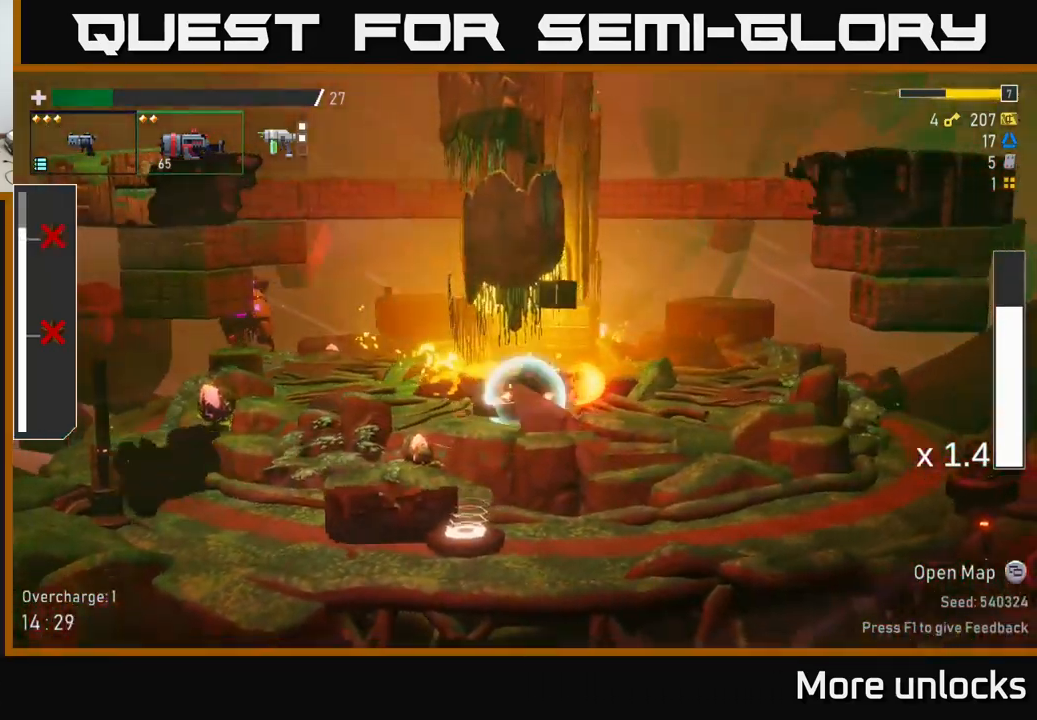
{"dt_ms": 500, "buttons": ["R2"], "left_stick": "left", "right_stick": "center", "events": [[33, "left_stick", "left"], [67, "Y", "up"]]}
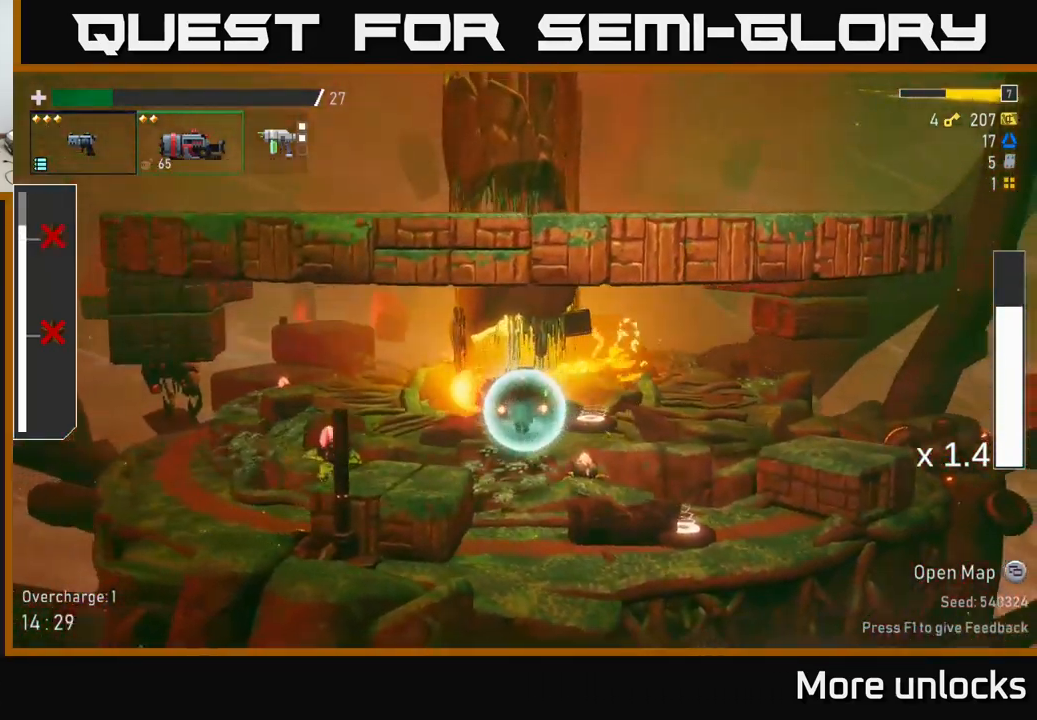
{"dt_ms": 500, "buttons": ["R2"], "left_stick": "left", "right_stick": "center", "events": [[233, "A", "down"], [434, "A", "up"]]}
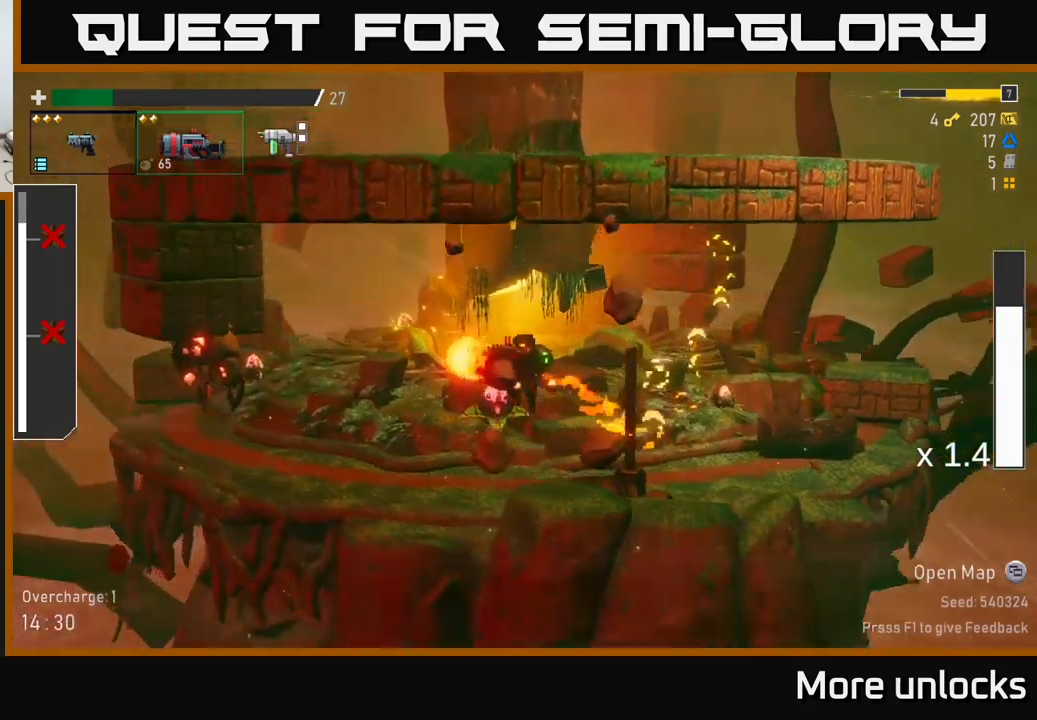
{"dt_ms": 500, "buttons": [], "left_stick": "center", "right_stick": "center", "events": [[34, "left_stick", "center"], [134, "R2", "up"]]}
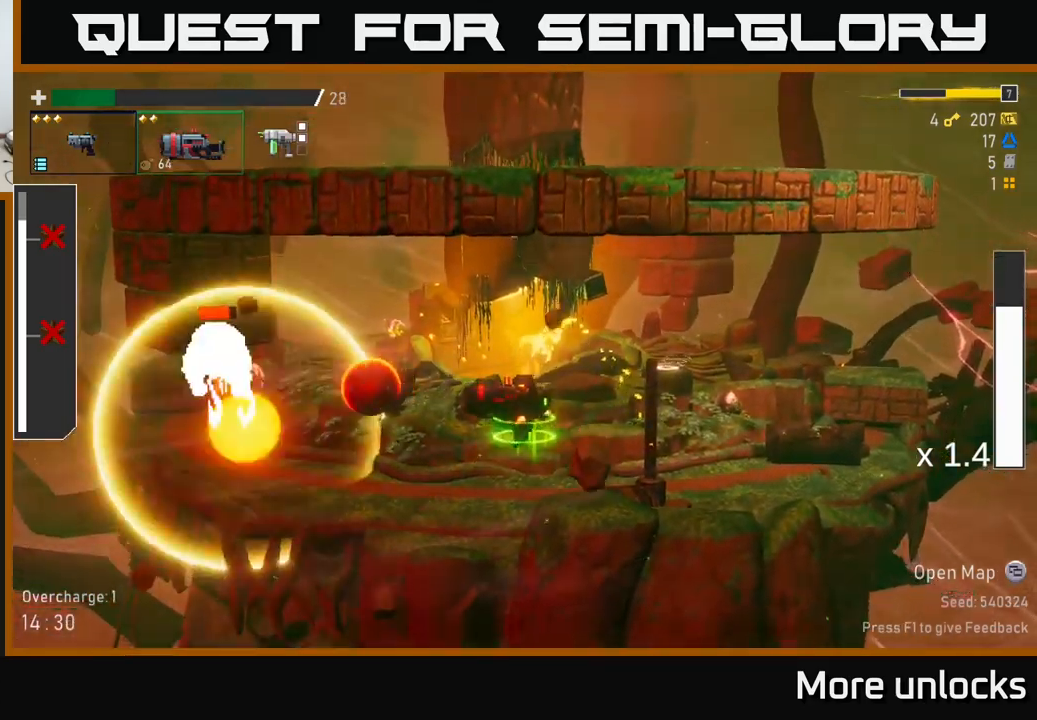
{"dt_ms": 500, "buttons": ["R2"], "left_stick": "center", "right_stick": "center", "events": [[284, "R2", "down"]]}
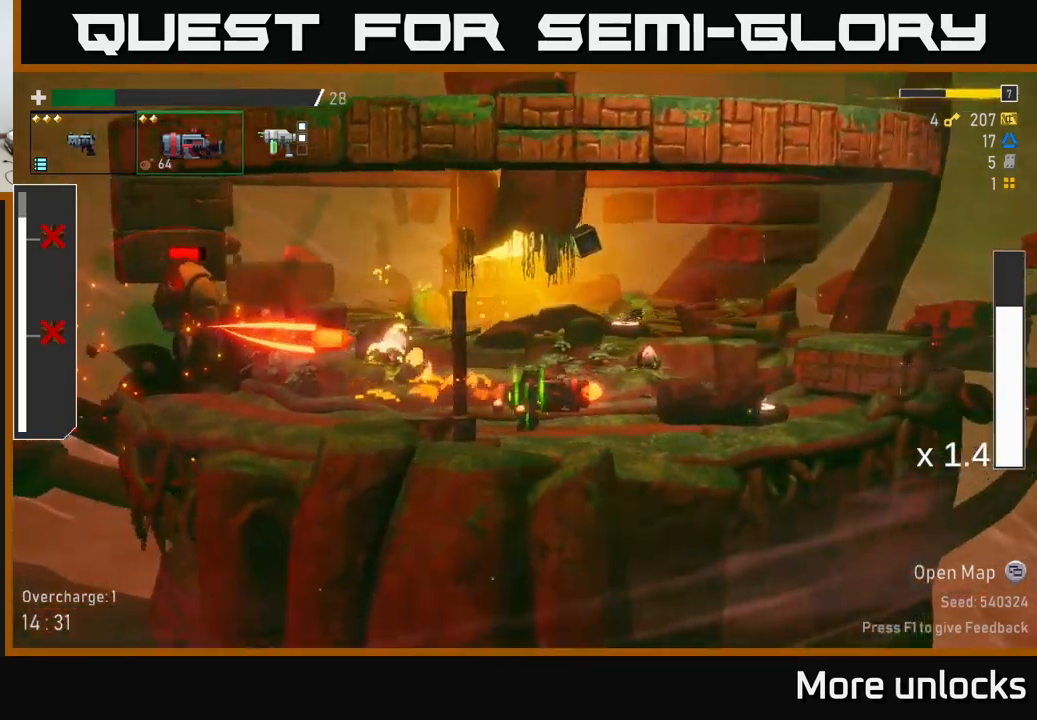
{"dt_ms": 500, "buttons": ["A", "R2"], "left_stick": "left", "right_stick": "center"}
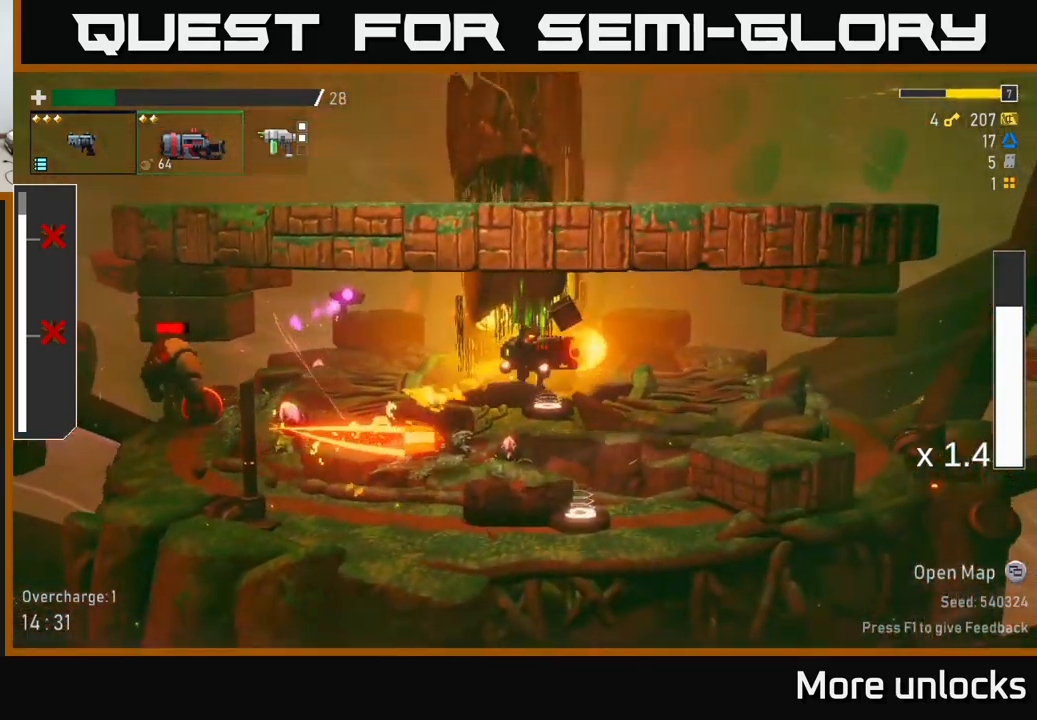
{"dt_ms": 500, "buttons": ["R2"], "left_stick": "center", "right_stick": "center", "events": [[84, "A", "up"], [84, "X", "down"], [167, "X", "up"], [317, "left_stick", "center"]]}
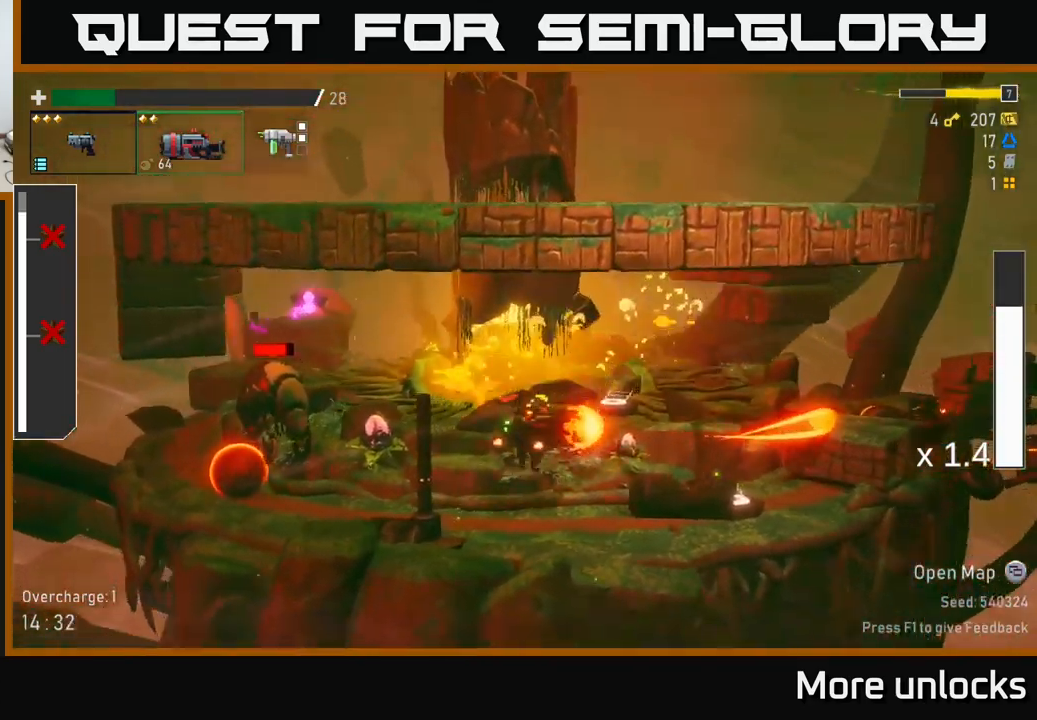
{"dt_ms": 500, "buttons": ["A", "R2"], "left_stick": "center", "right_stick": "center", "events": [[217, "left_stick", "left"], [350, "left_stick", "center"], [400, "A", "down"]]}
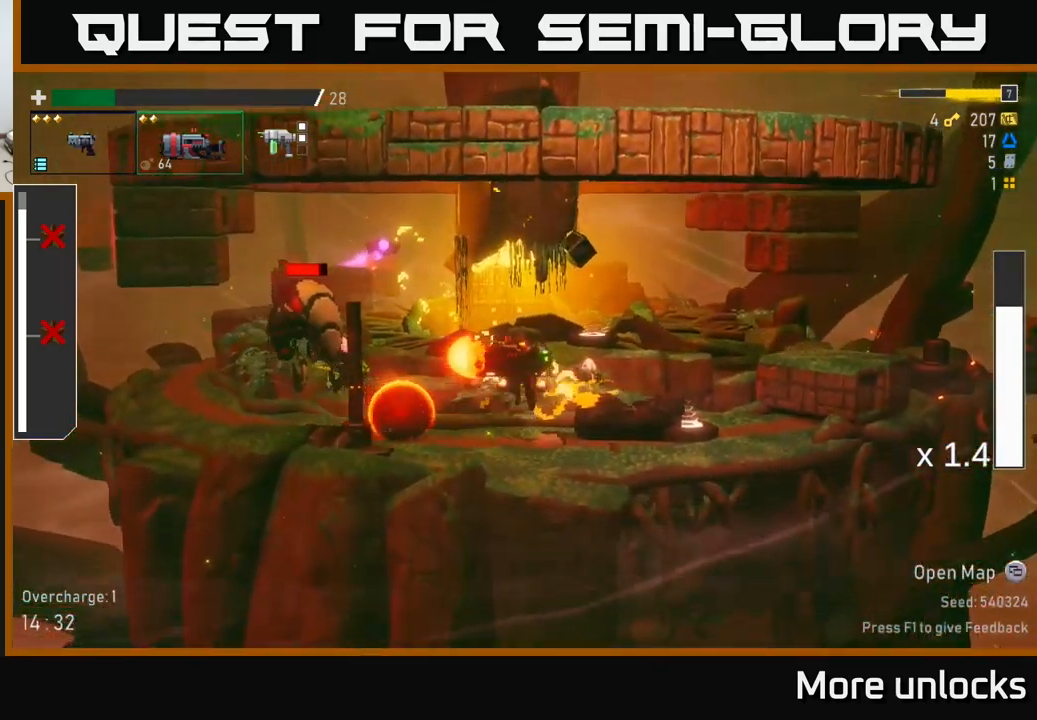
{"dt_ms": 500, "buttons": ["A", "X"], "left_stick": "center", "right_stick": "center", "events": [[134, "A", "up"], [150, "R2", "up"], [250, "A", "down"], [434, "X", "down"]]}
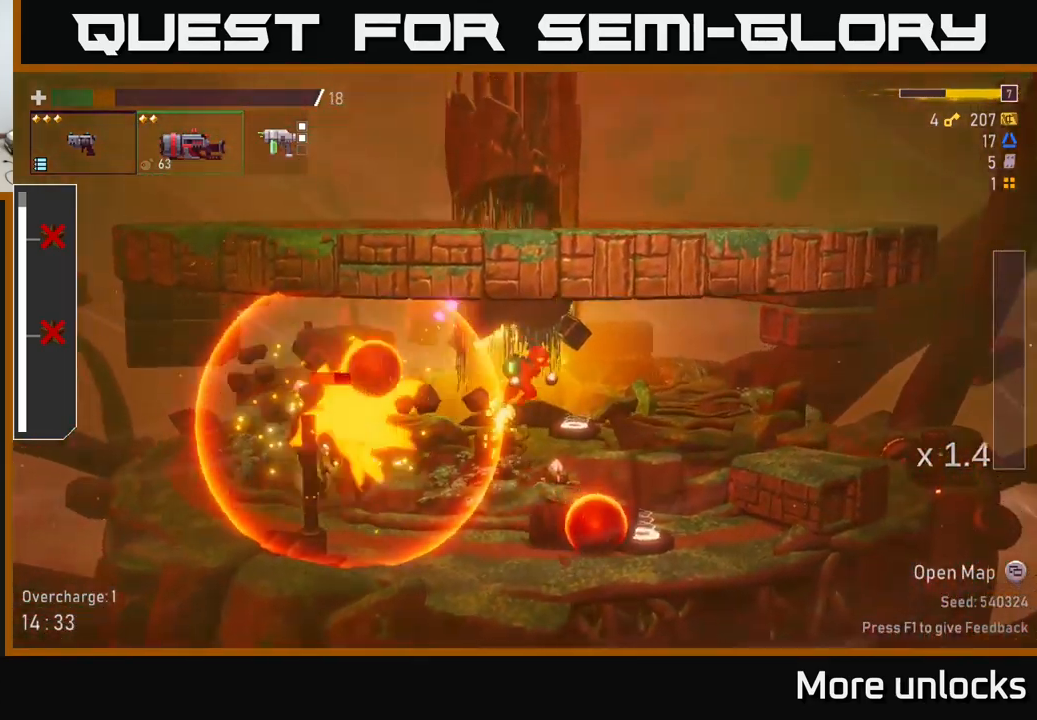
{"dt_ms": 1000, "buttons": ["R2"], "left_stick": "up-left", "right_stick": "center"}
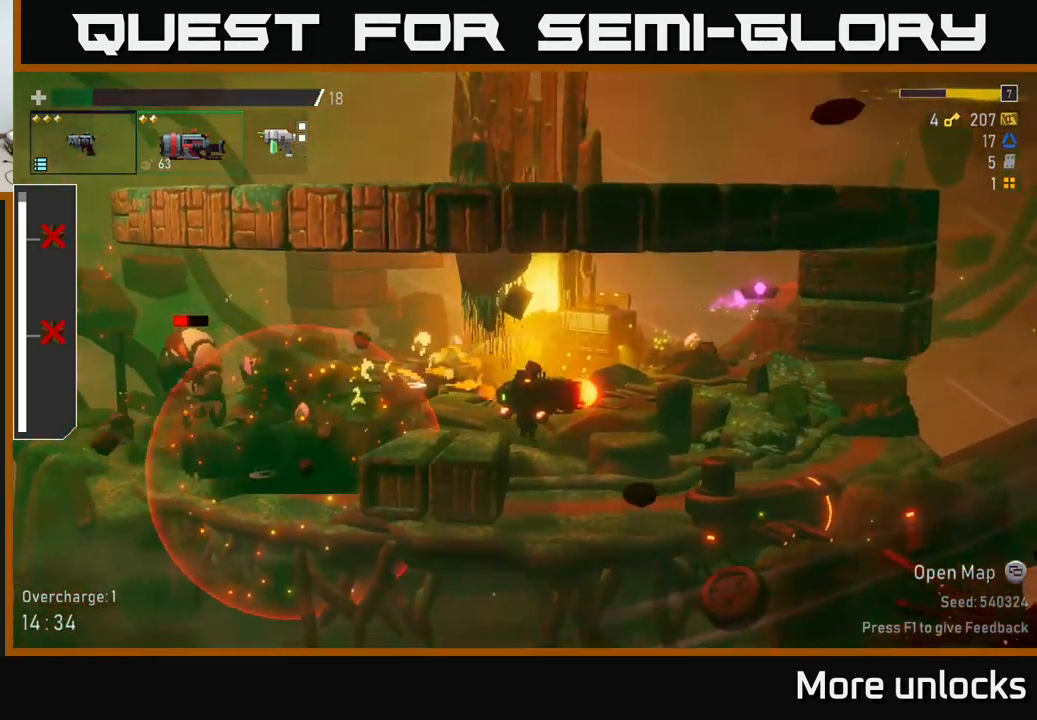
{"dt_ms": 500, "buttons": [], "left_stick": "center", "right_stick": "center", "events": [[34, "left_stick", "left"], [184, "left_stick", "center"], [367, "A", "down"], [450, "A", "up"], [500, "R2", "up"]]}